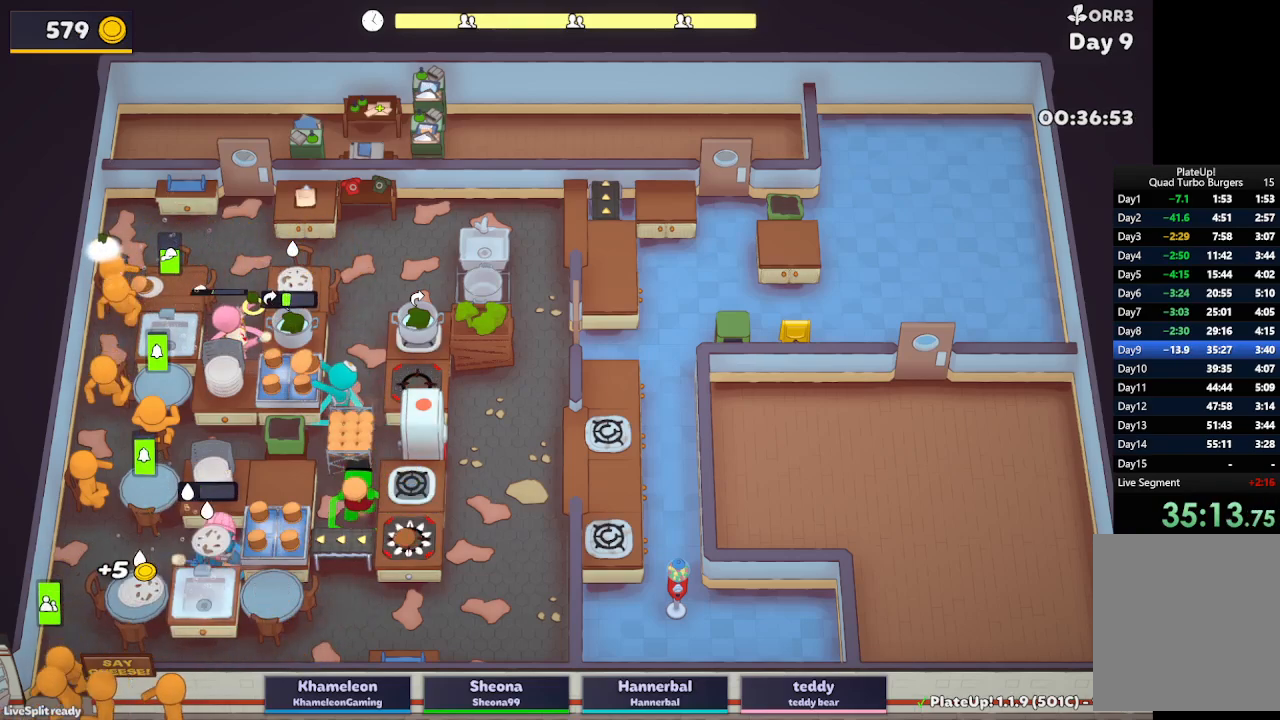
Gameplay with a controller (Xbox layout); each line is a JSON object with the inputs held at the frame after it. "button_events" lists button changes between this image and that frame as [ms after this image, input, new state], when the widget could be followed in between (sticks are given only as held states). Not read: L3 R3 right_stick.
{"buttons": ["L2", "R1"], "left_stick": "down-left", "button_events": [[17, "A", "down"], [83, "R1", "down"], [117, "A", "up"]]}
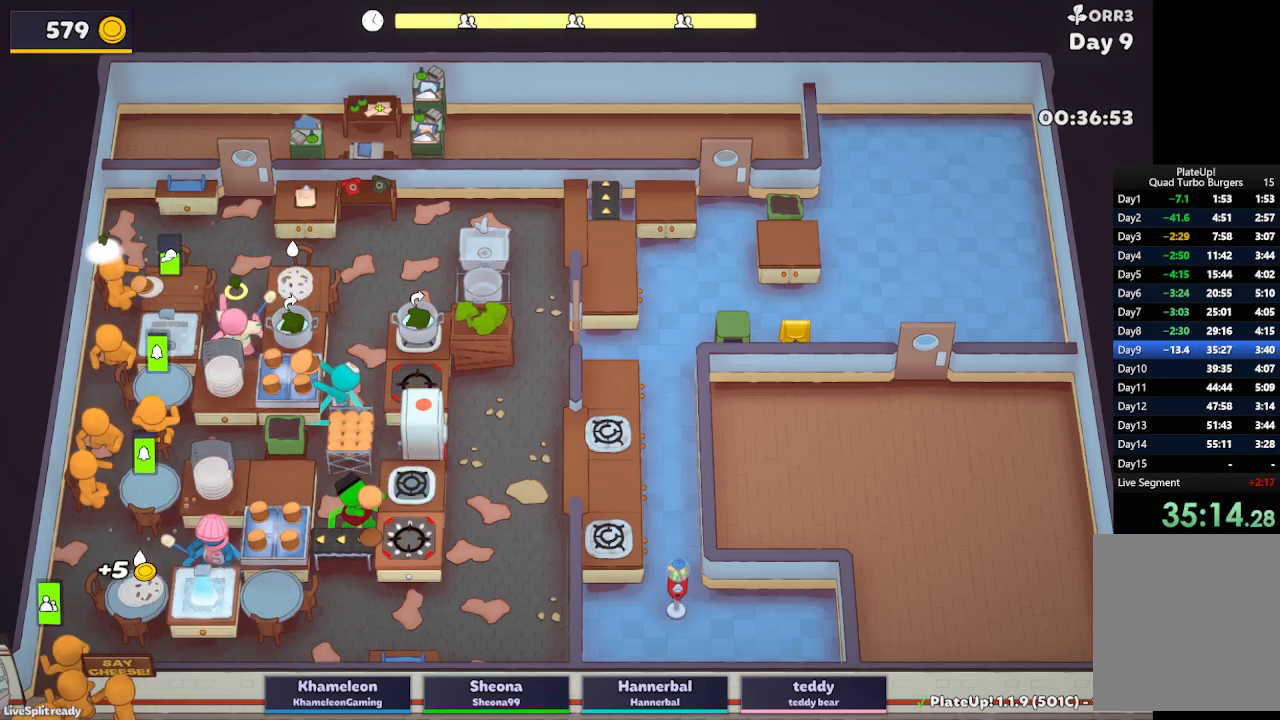
{"buttons": ["A", "L2"], "left_stick": "left", "button_events": [[83, "A", "down"], [250, "R1", "up"]]}
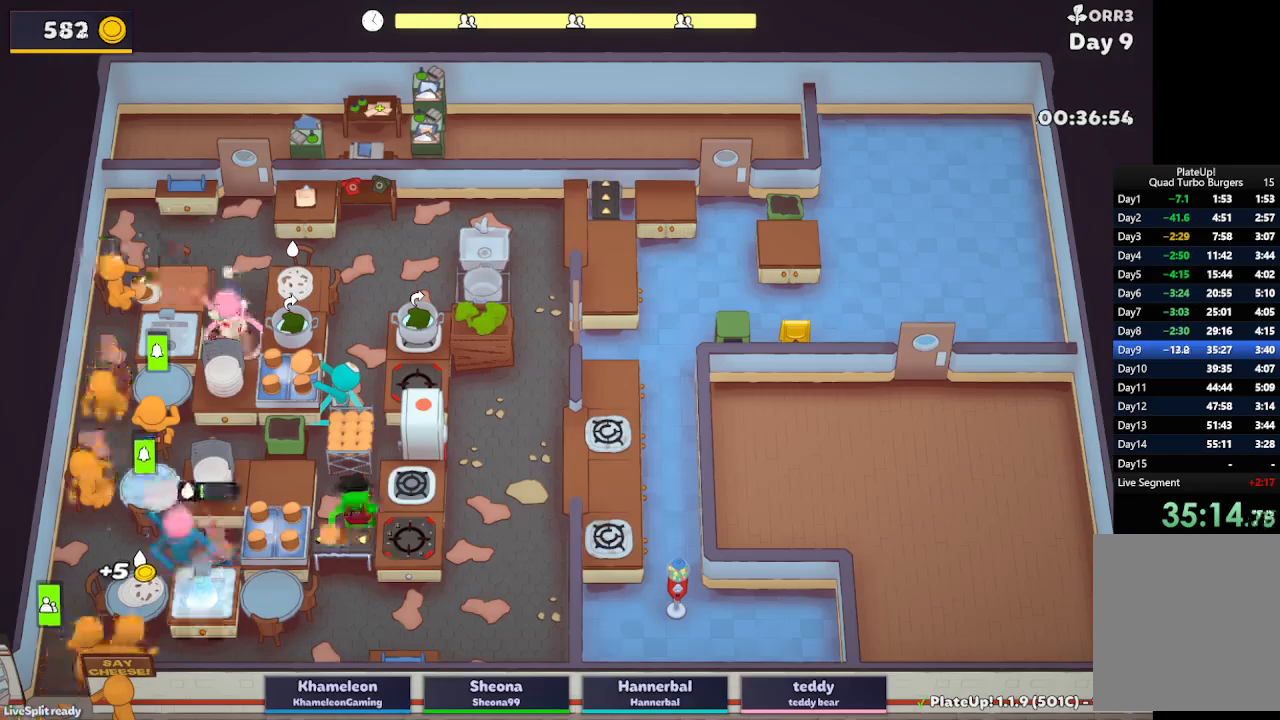
{"buttons": [], "left_stick": "up-left", "button_events": [[17, "A", "up"], [467, "L2", "up"]]}
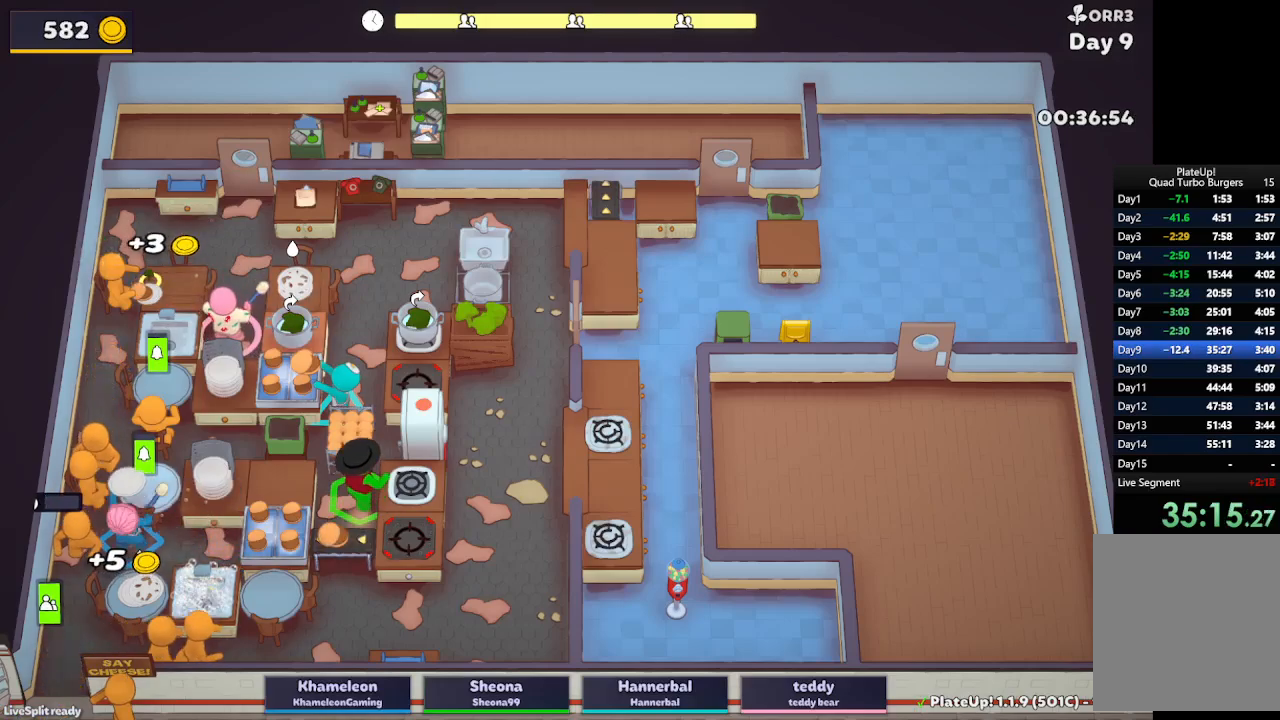
{"buttons": ["L2"], "left_stick": "down", "button_events": [[33, "R1", "down"], [83, "L2", "down"], [300, "R1", "up"]]}
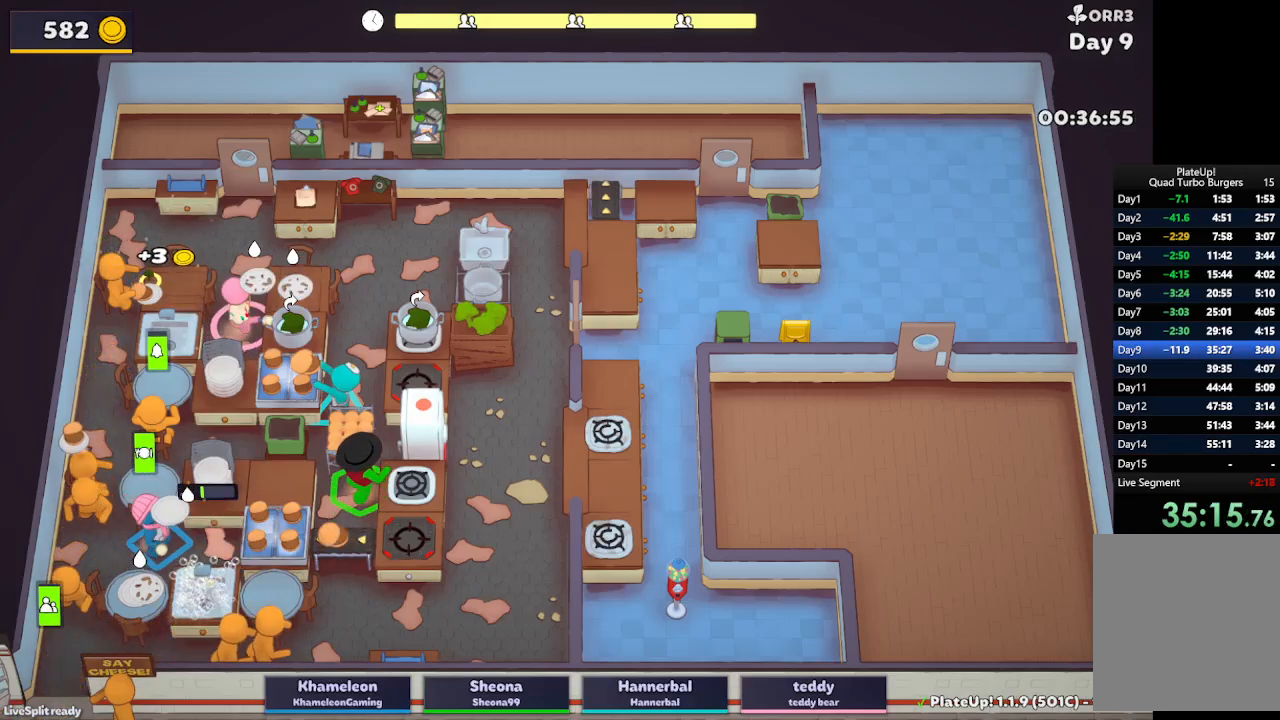
{"buttons": ["L2", "R1"], "left_stick": "down", "button_events": [[283, "R1", "down"], [333, "A", "down"], [450, "A", "up"]]}
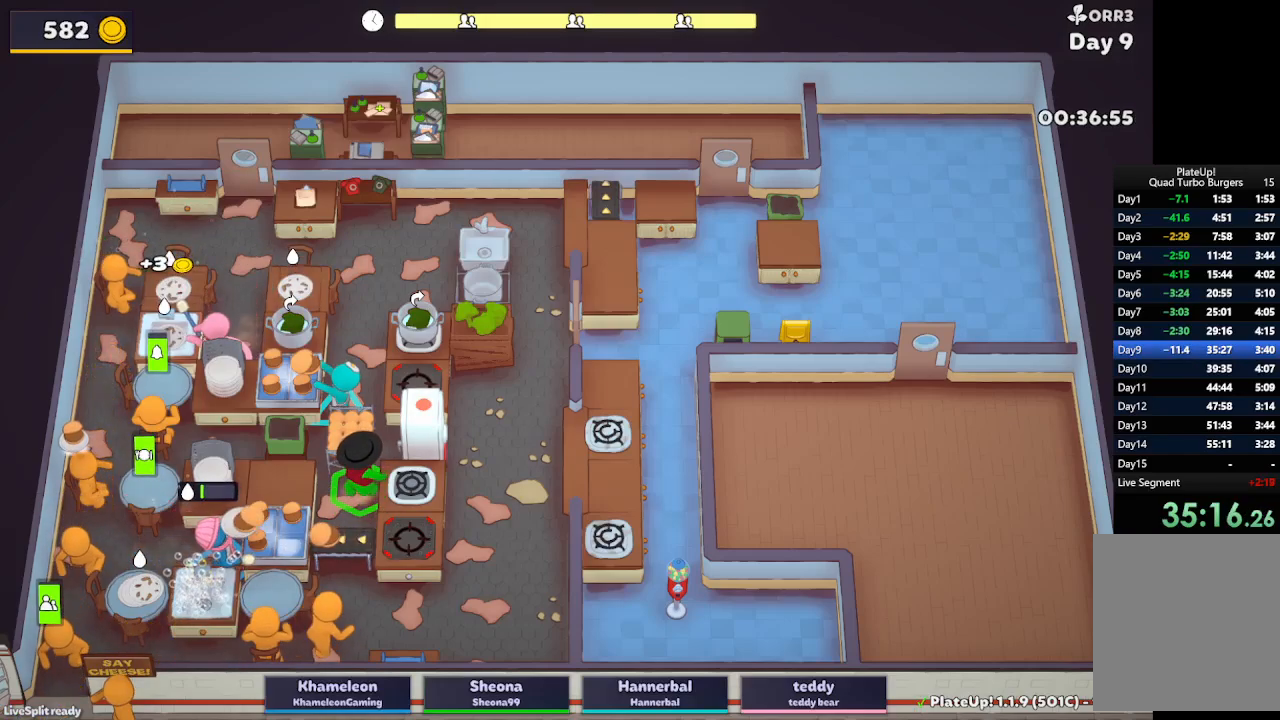
{"buttons": ["A", "L2"], "left_stick": "center", "button_events": [[83, "R1", "up"], [250, "A", "down"], [367, "A", "up"], [500, "A", "down"]]}
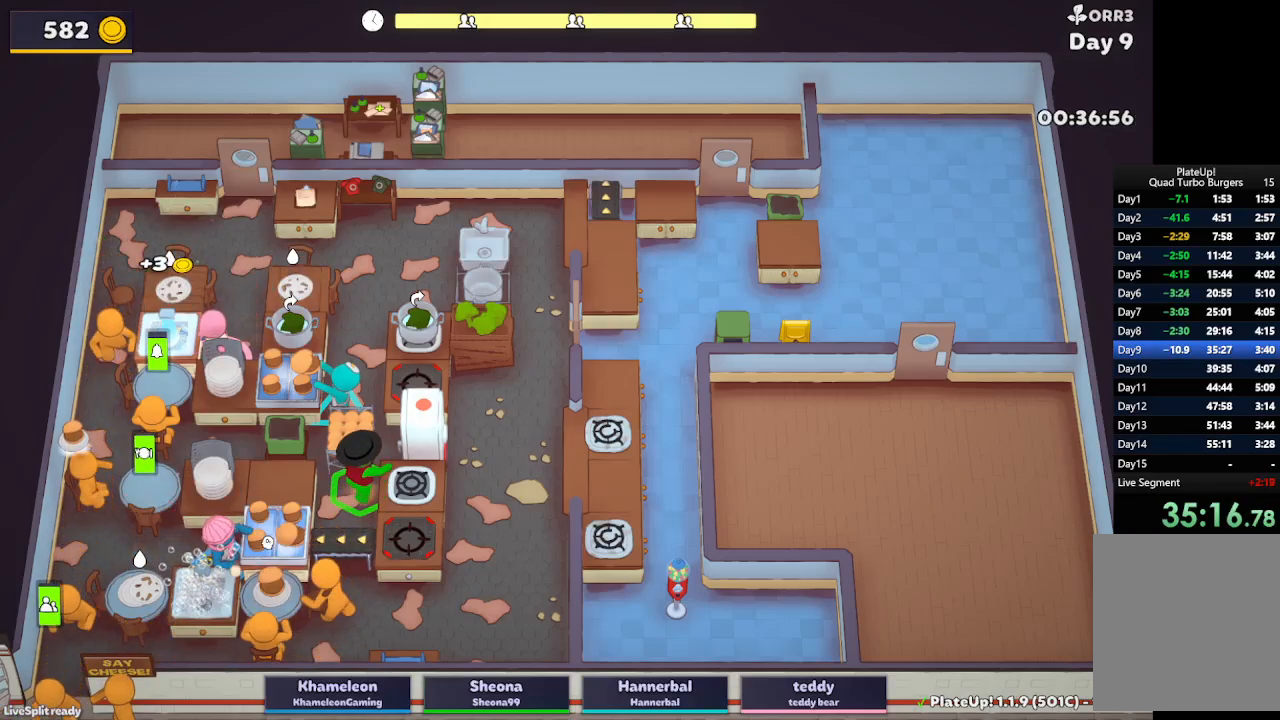
{"buttons": ["L2"], "left_stick": "left", "button_events": [[150, "A", "up"]]}
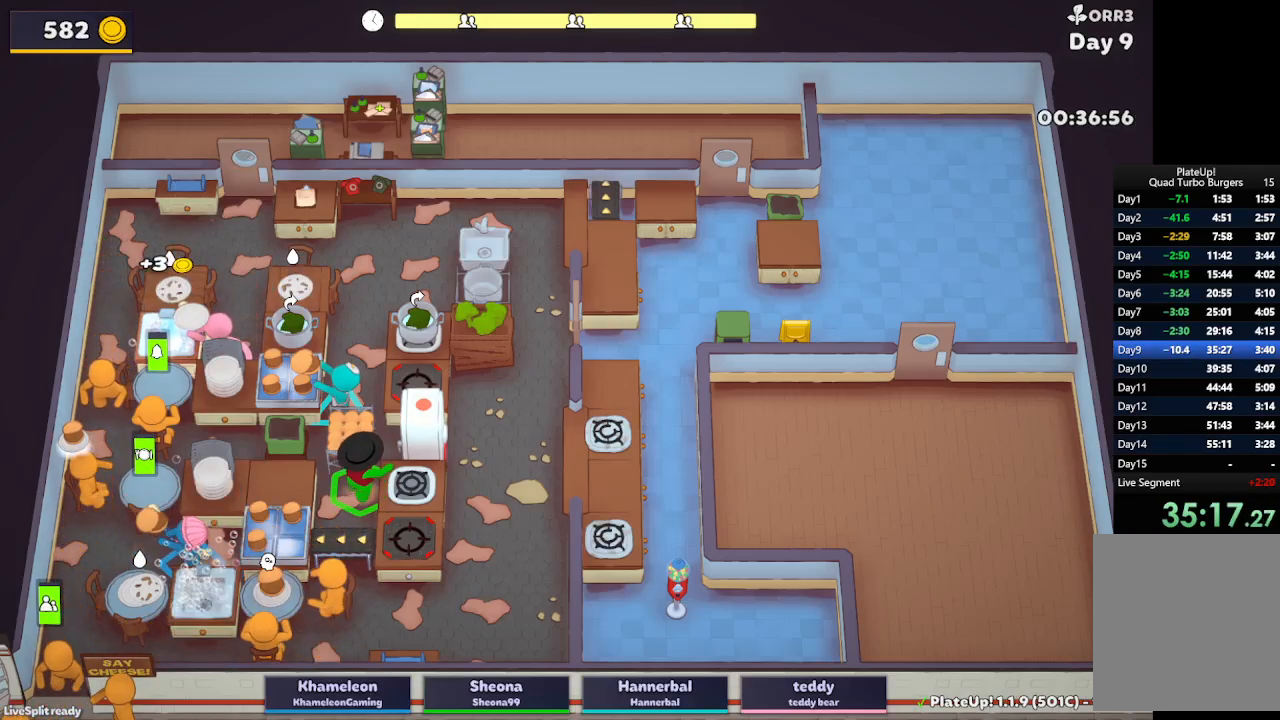
{"buttons": ["L2"], "left_stick": "up-left", "button_events": []}
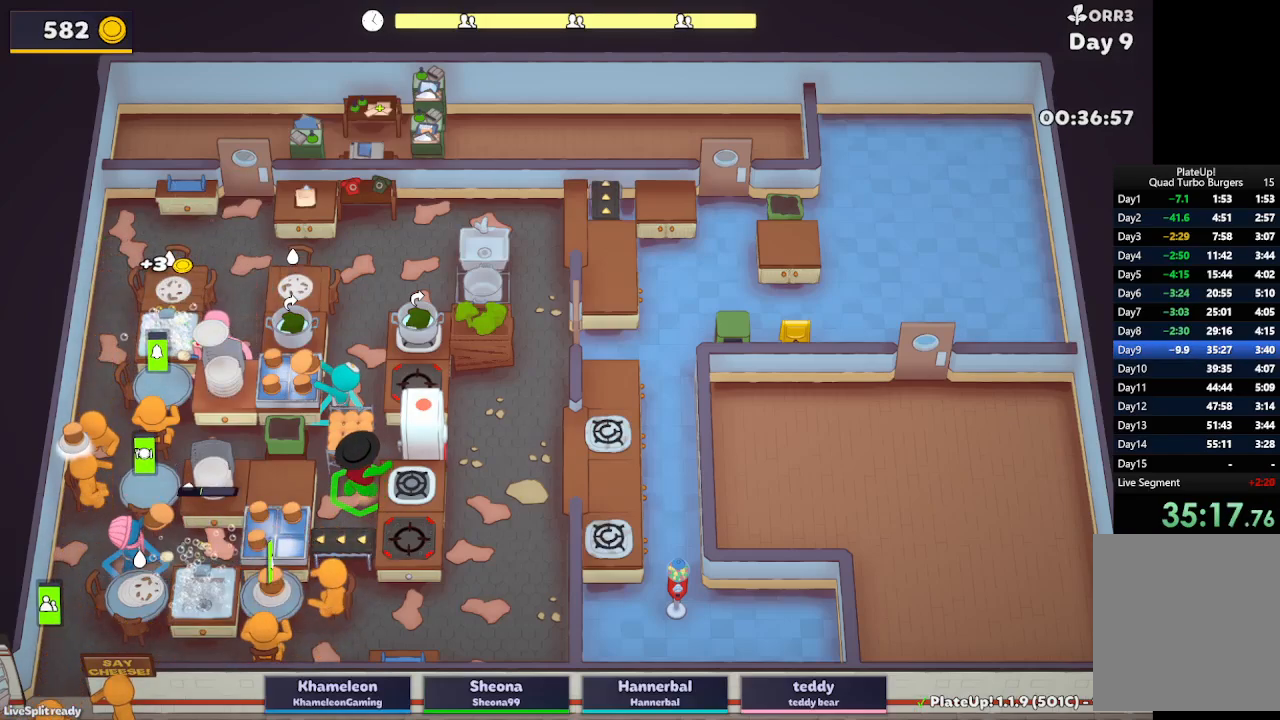
{"buttons": ["A", "L2", "R1"], "left_stick": "up-left", "button_events": [[200, "A", "down"], [217, "R1", "down"], [333, "R1", "up"], [367, "A", "up"], [417, "R1", "down"], [433, "A", "down"]]}
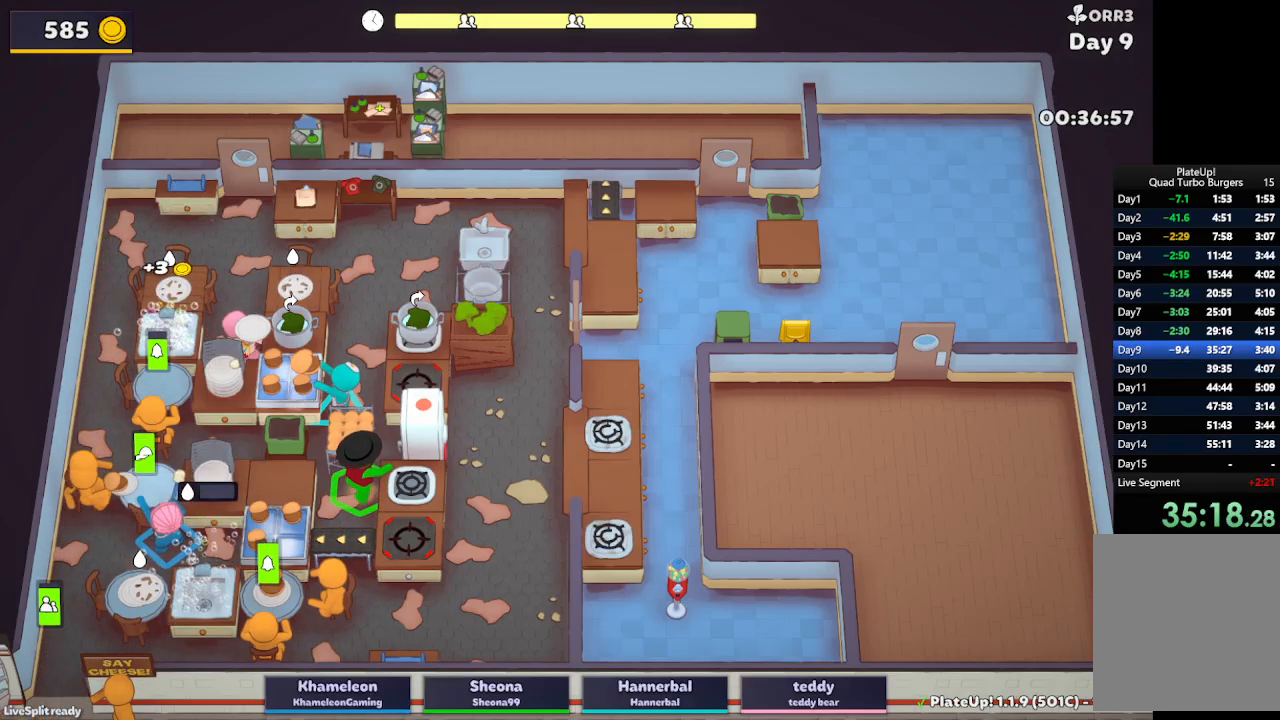
{"buttons": ["A", "L2"], "left_stick": "down-left", "button_events": [[83, "A", "up"], [133, "R1", "up"], [417, "A", "down"]]}
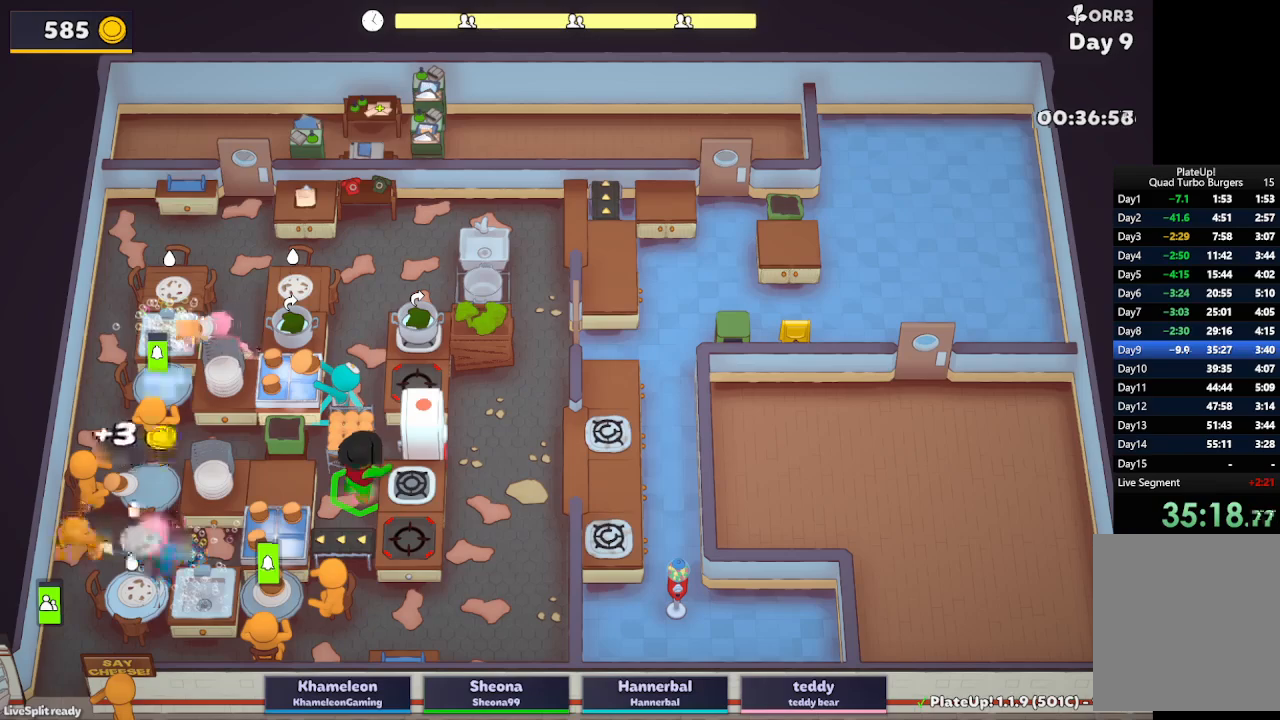
{"buttons": ["L2"], "left_stick": "down-left", "button_events": [[33, "A", "up"], [267, "A", "down"], [400, "A", "up"]]}
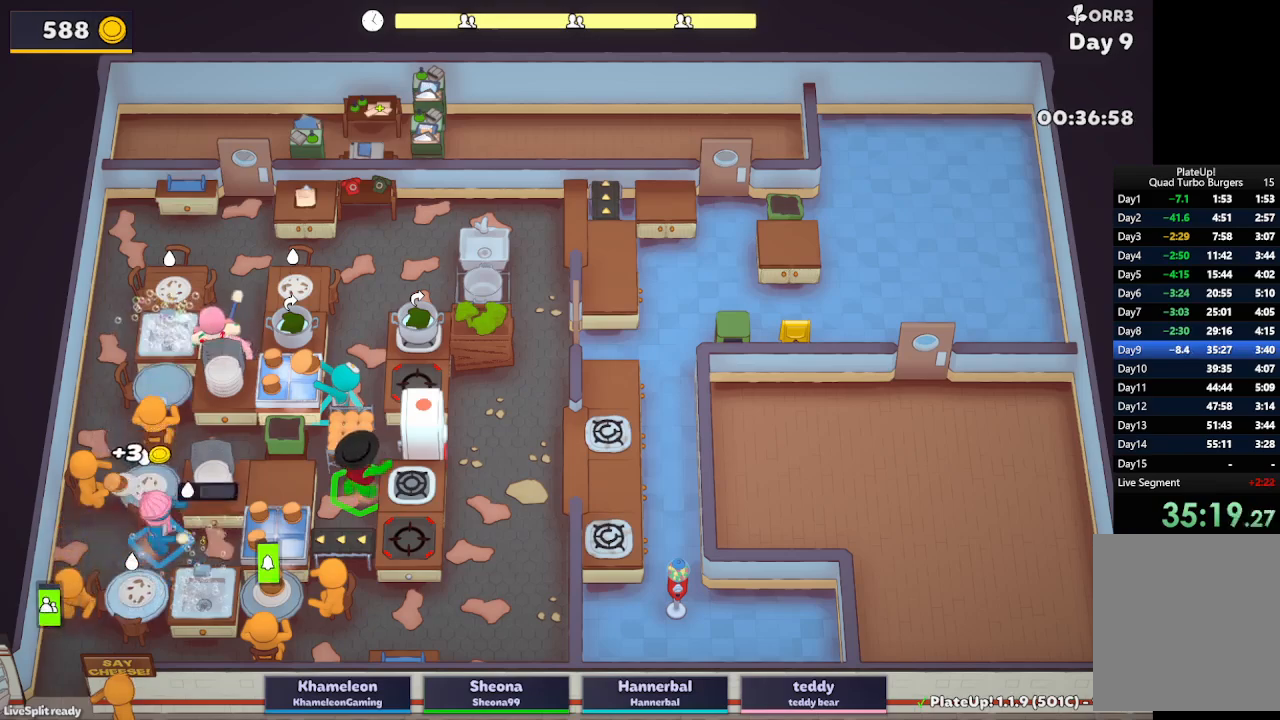
{"buttons": ["A", "L2"], "left_stick": "down", "button_events": [[150, "A", "down"], [283, "A", "up"], [483, "A", "down"]]}
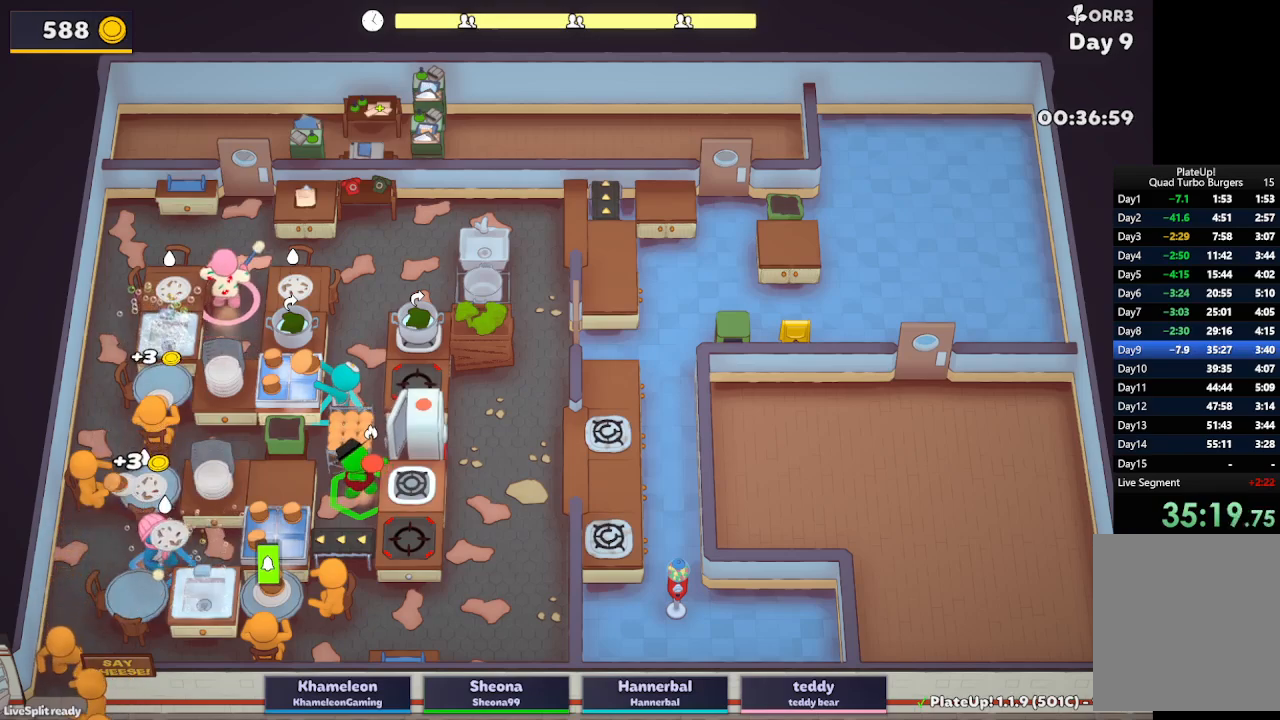
{"buttons": ["L2", "R1"], "left_stick": "down-left", "button_events": [[167, "A", "up"], [333, "R1", "down"]]}
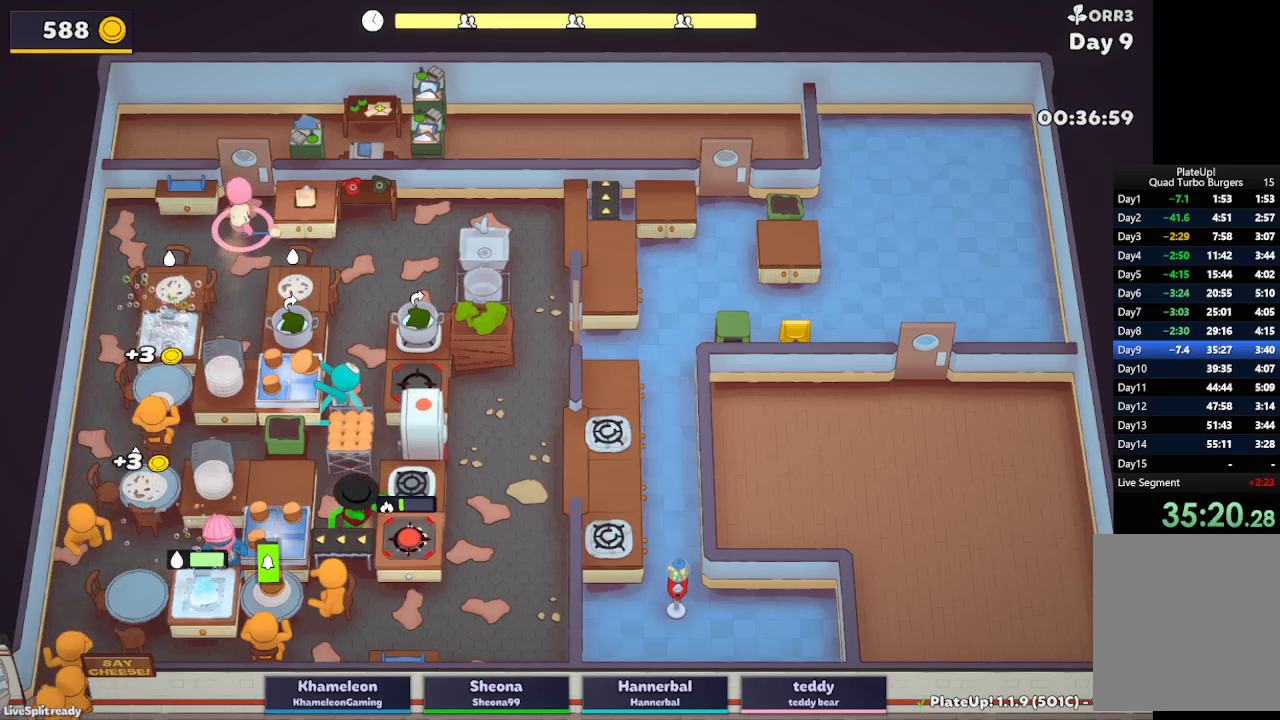
{"buttons": ["A", "L2", "R1"], "left_stick": "center", "button_events": [[33, "A", "down"], [217, "A", "up"], [300, "R1", "up"], [467, "A", "down"], [467, "R1", "down"]]}
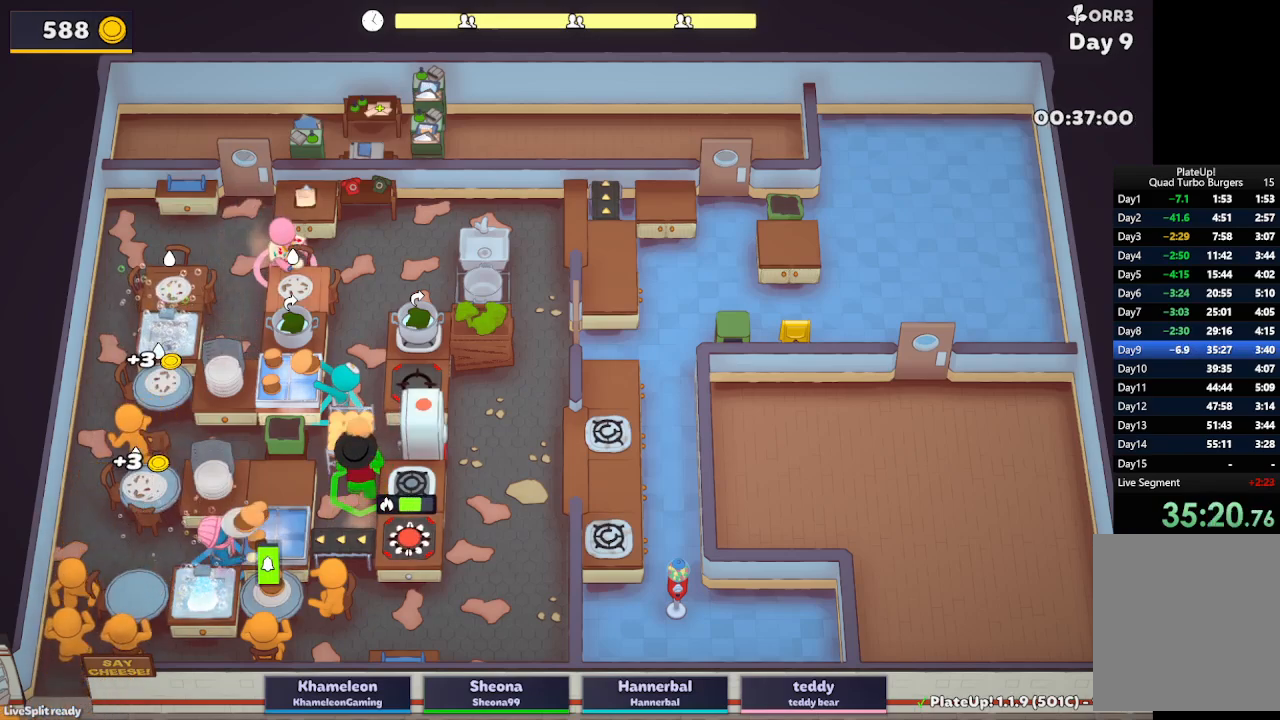
{"buttons": ["L2"], "left_stick": "down", "button_events": [[100, "R1", "up"], [117, "A", "up"], [367, "L2", "up"], [467, "L2", "down"]]}
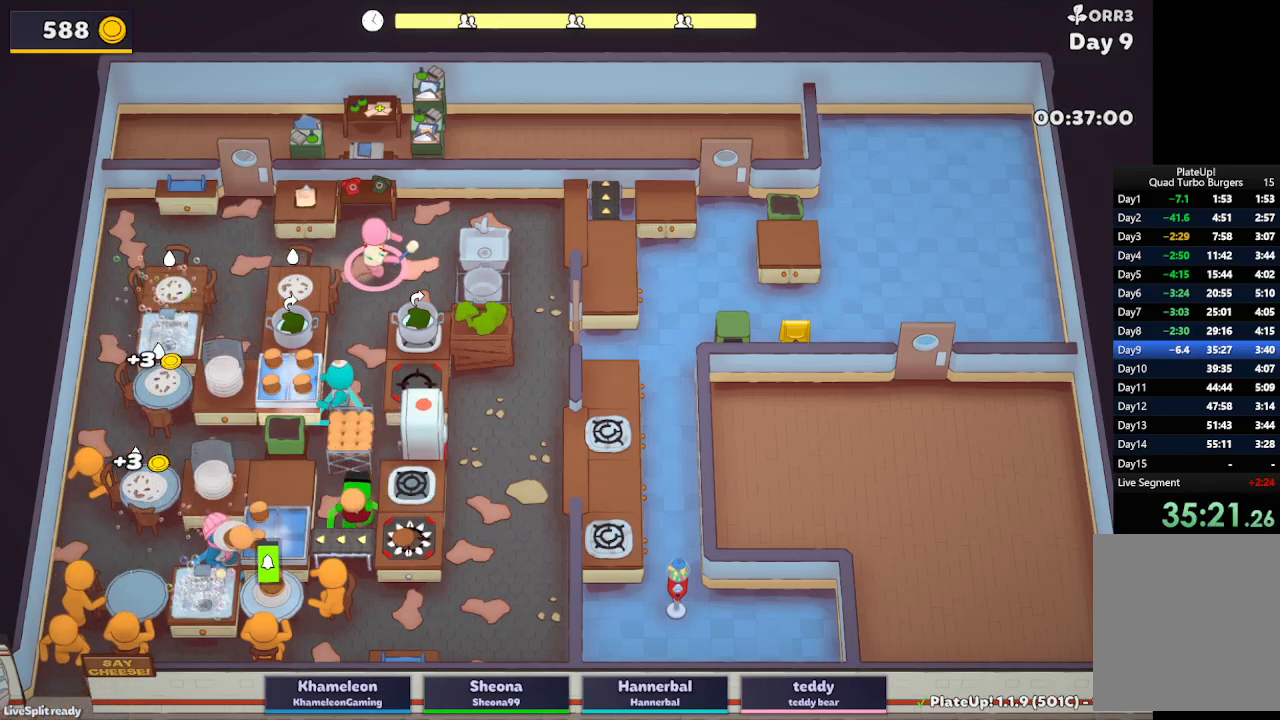
{"buttons": ["A", "L2"], "left_stick": "up", "button_events": [[150, "A", "down"], [250, "A", "up"], [417, "A", "down"]]}
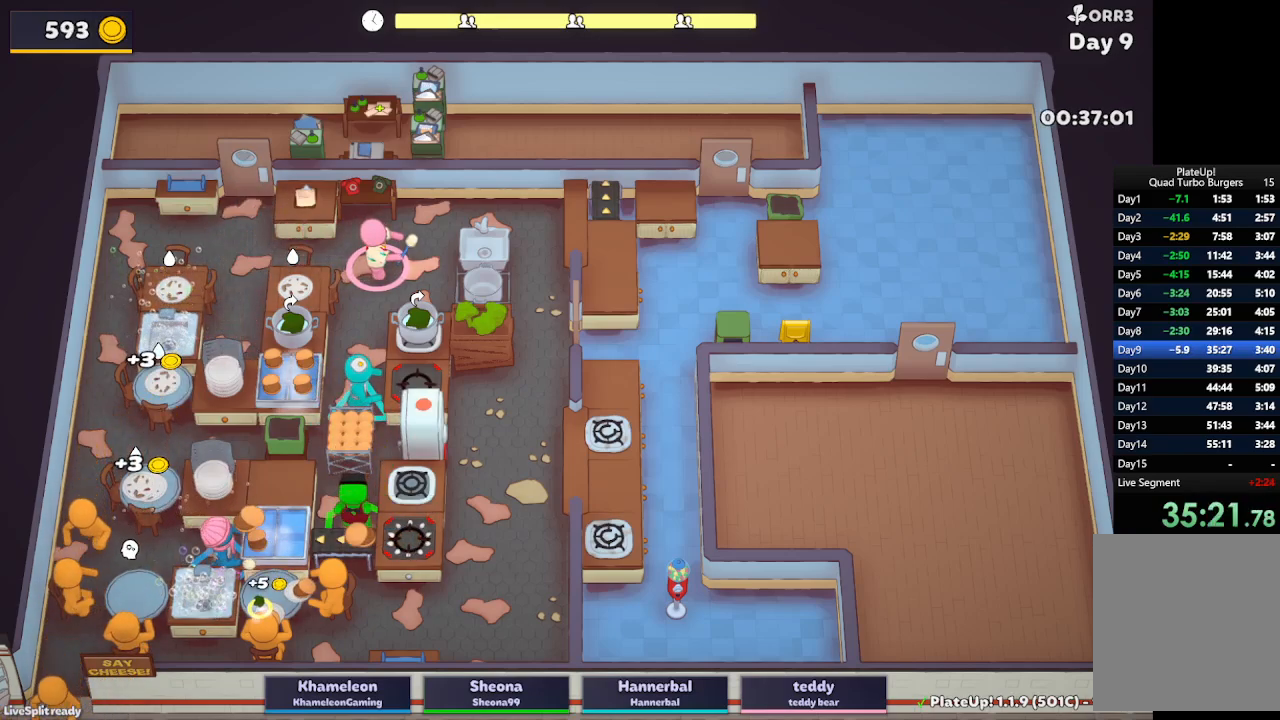
{"buttons": ["L2"], "left_stick": "up", "button_events": [[50, "A", "up"], [317, "A", "down"], [450, "A", "up"]]}
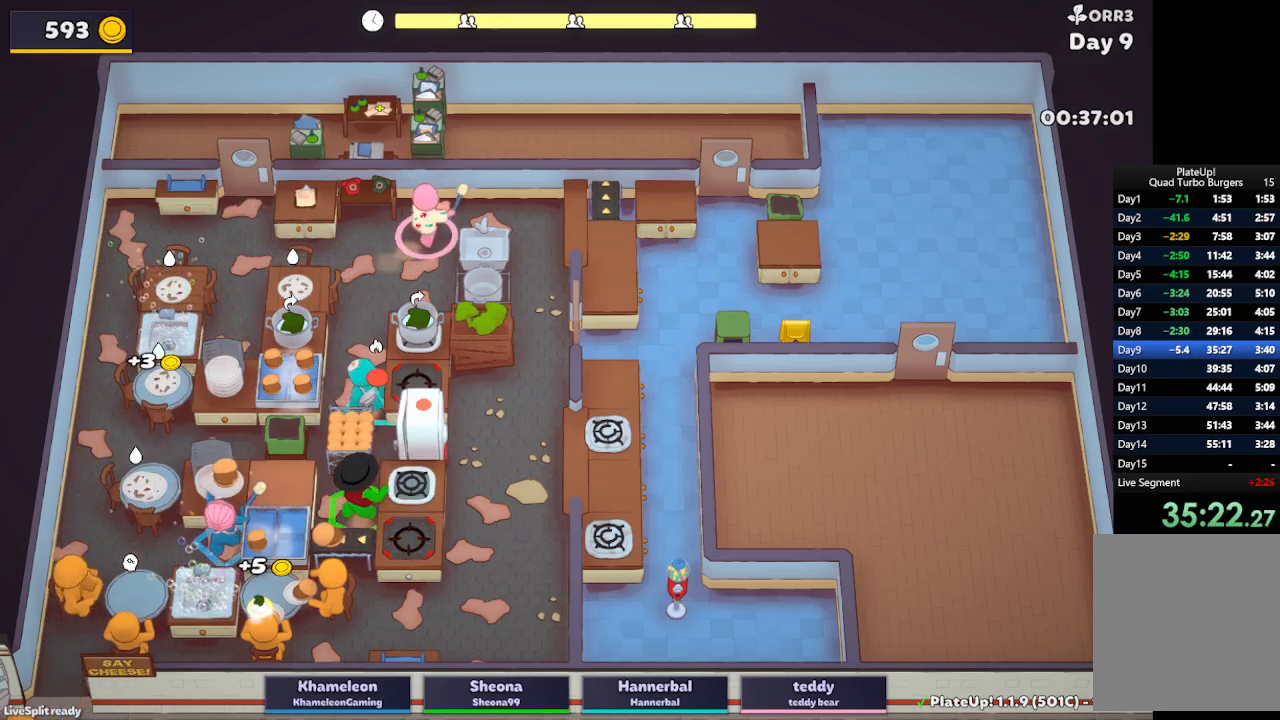
{"buttons": ["L2"], "left_stick": "left", "button_events": []}
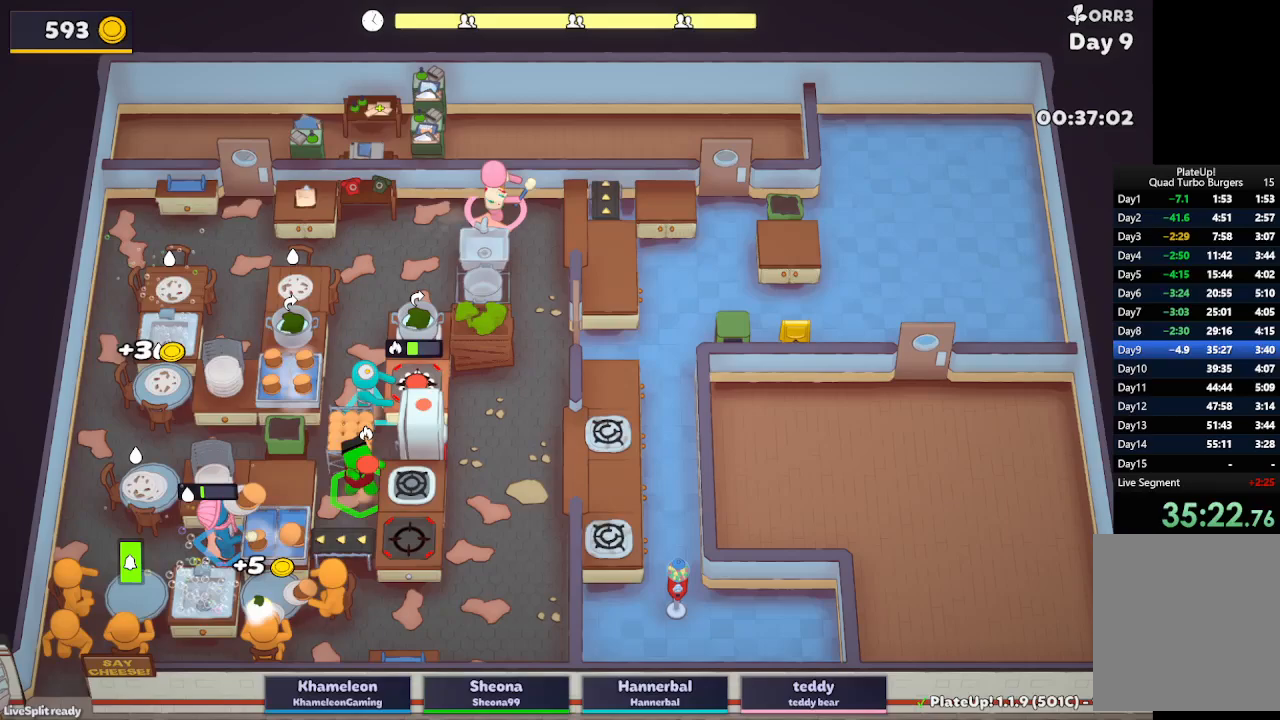
{"buttons": ["L2"], "left_stick": "left", "button_events": []}
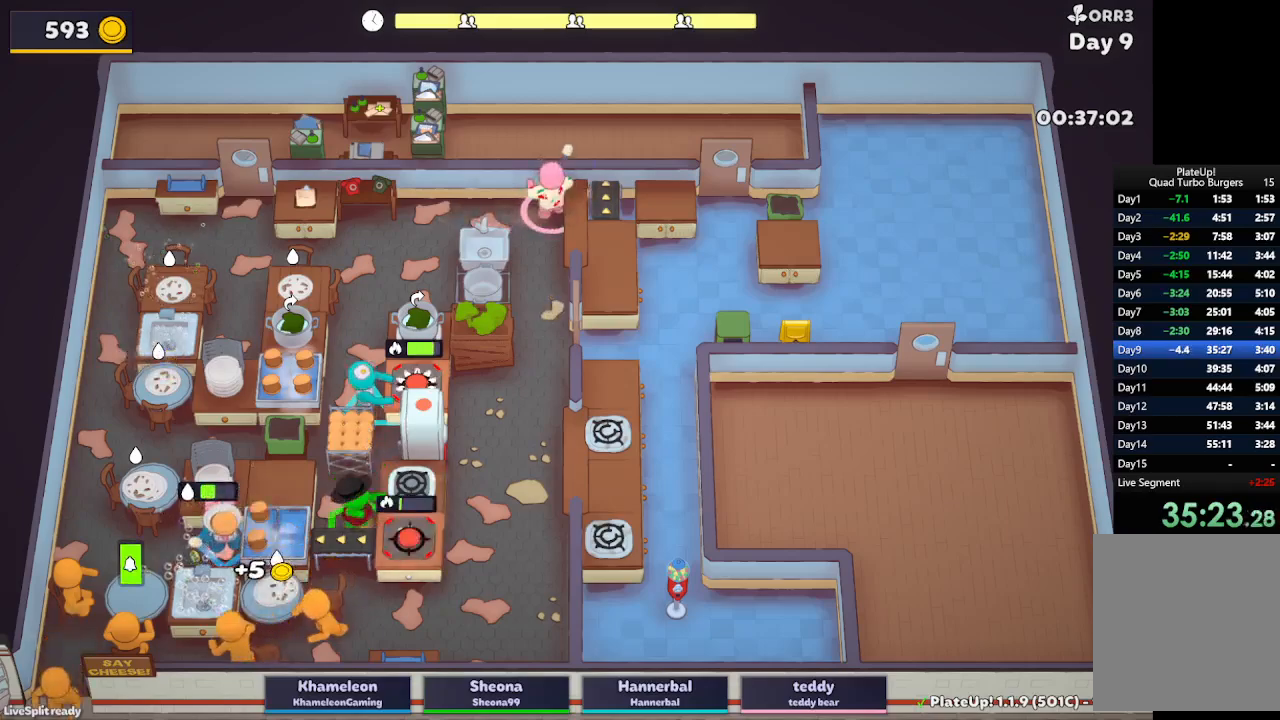
{"buttons": [], "left_stick": "left", "button_events": [[100, "L2", "up"]]}
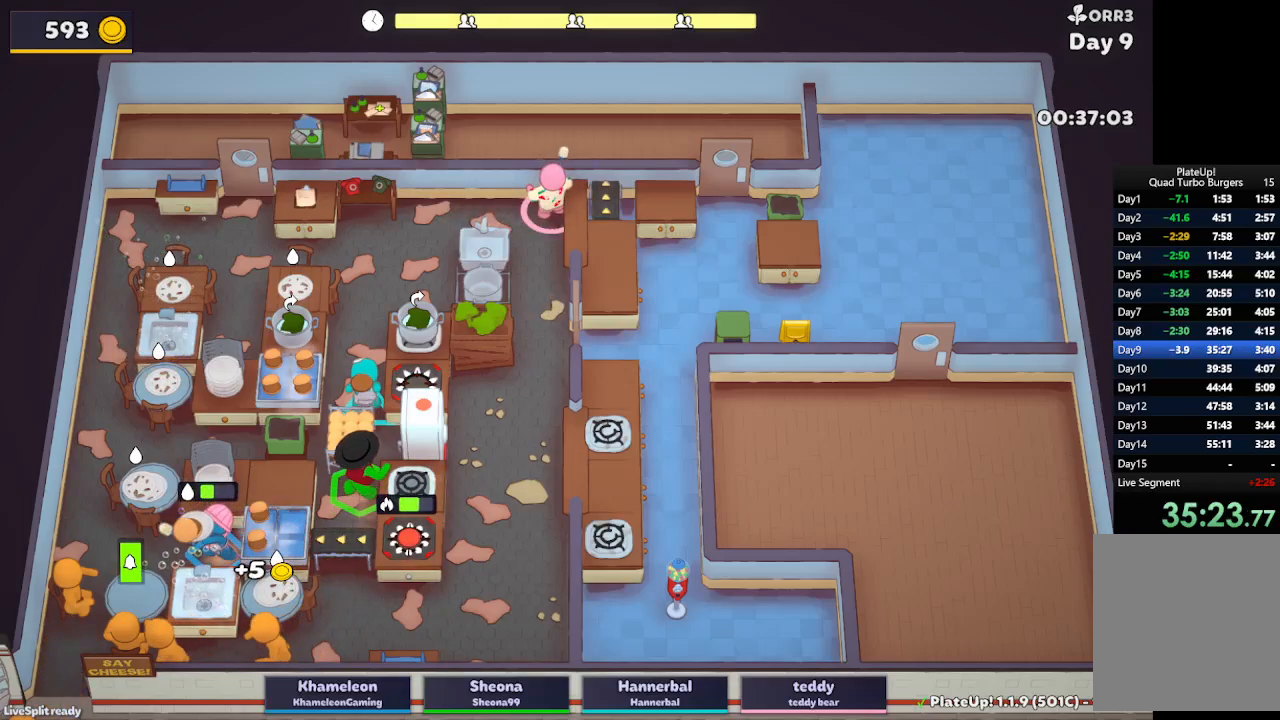
{"buttons": ["L2", "R1"], "left_stick": "down-left", "button_events": [[417, "L2", "down"], [467, "R1", "down"]]}
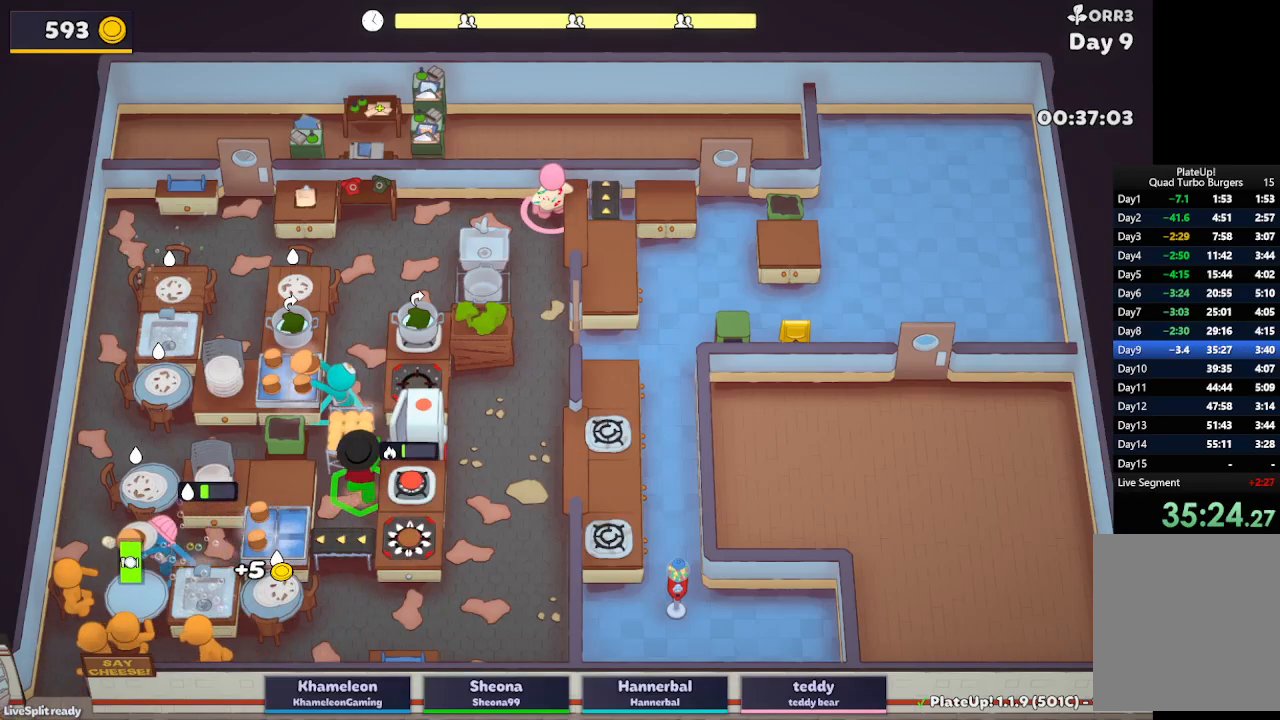
{"buttons": ["L2"], "left_stick": "center", "button_events": [[133, "A", "down"], [283, "A", "up"], [367, "R1", "up"]]}
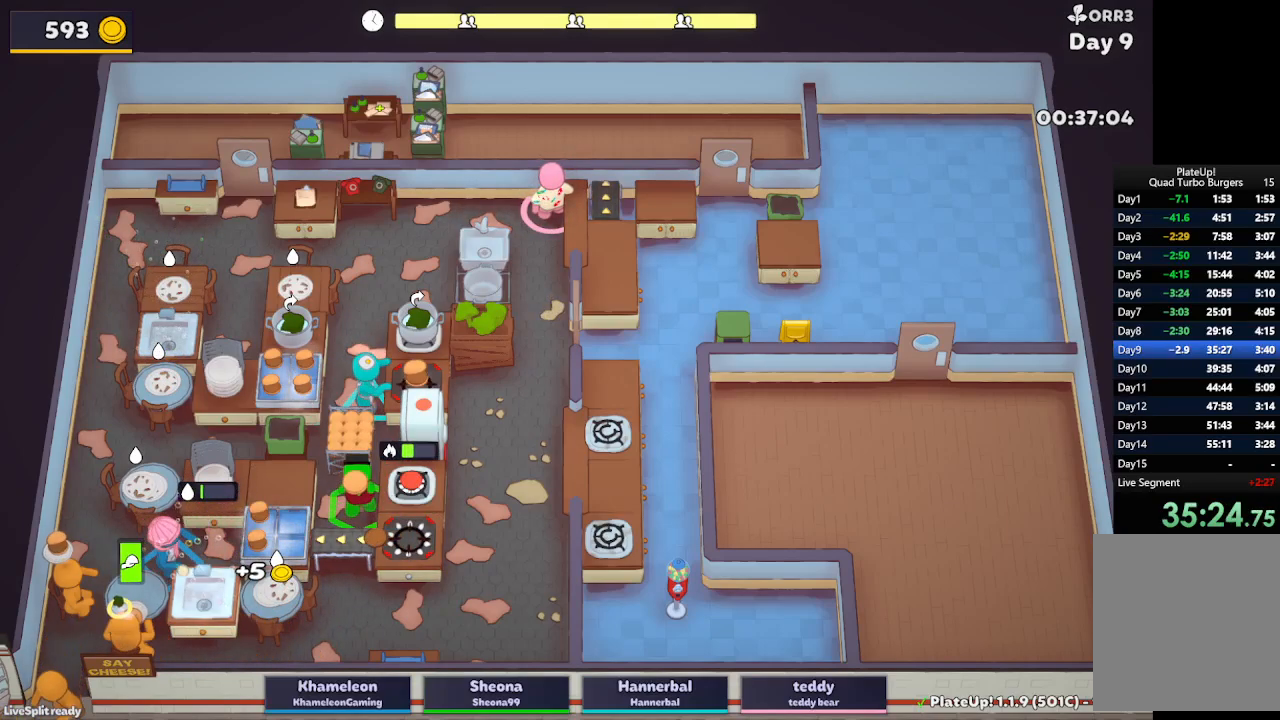
{"buttons": ["L2"], "left_stick": "up-left", "button_events": [[167, "A", "down"], [333, "A", "up"]]}
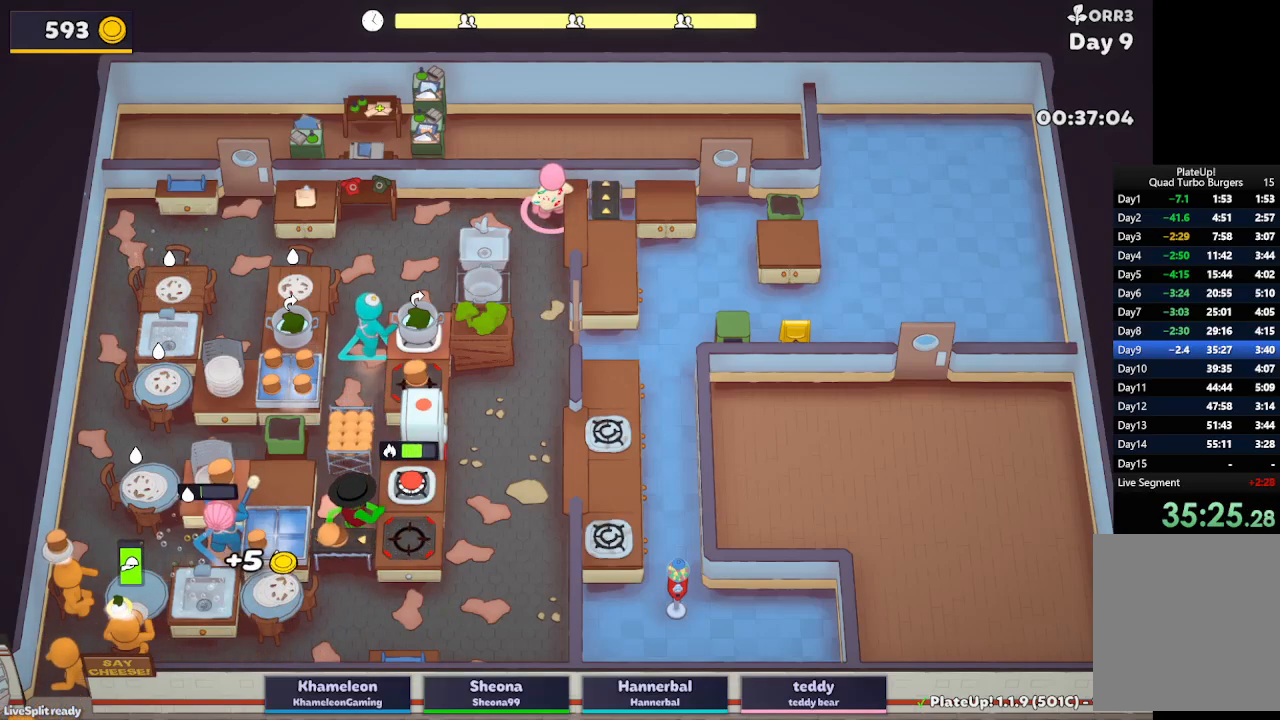
{"buttons": ["L2"], "left_stick": "down-left", "button_events": [[117, "A", "down"], [283, "A", "up"]]}
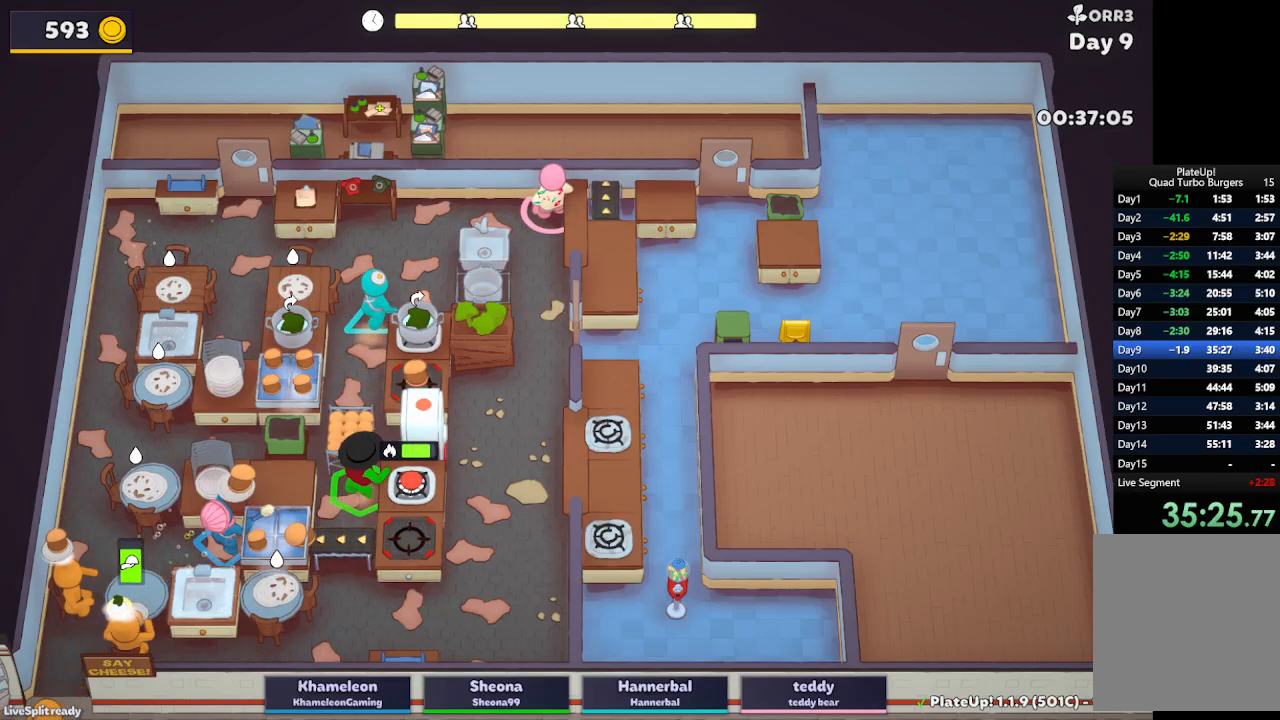
{"buttons": ["L2"], "left_stick": "left", "button_events": []}
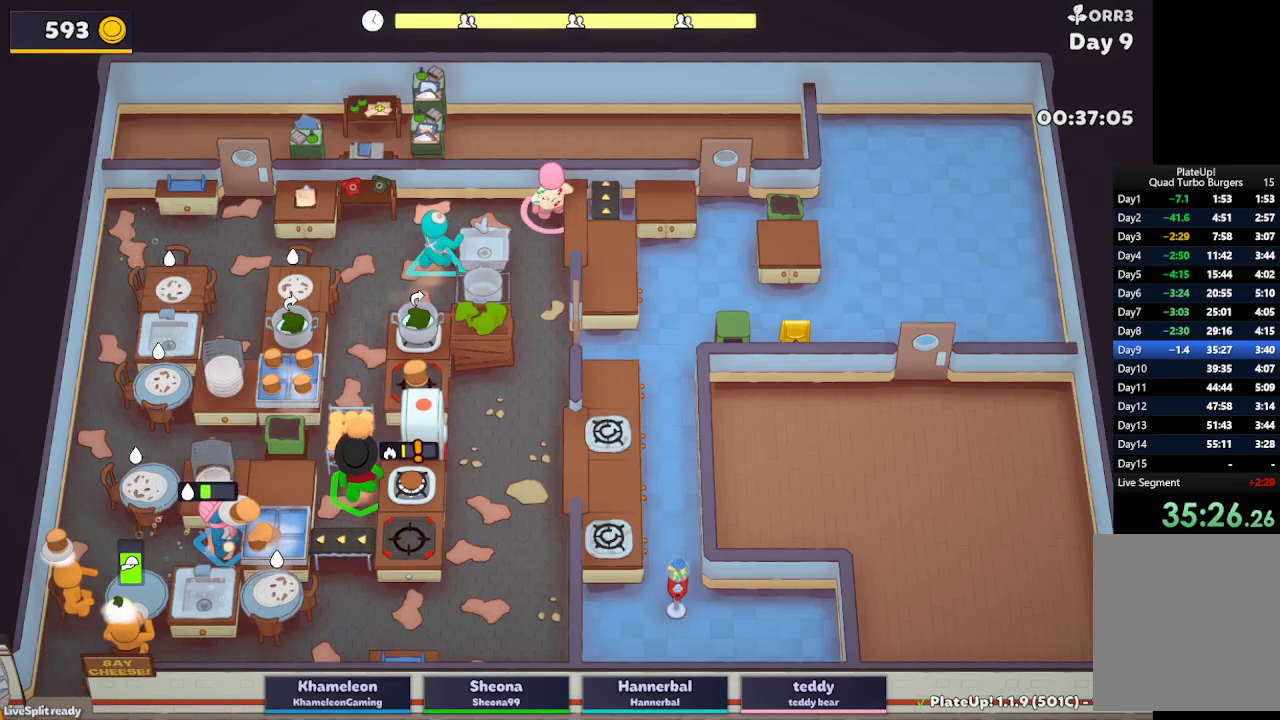
{"buttons": ["L2"], "left_stick": "left", "button_events": []}
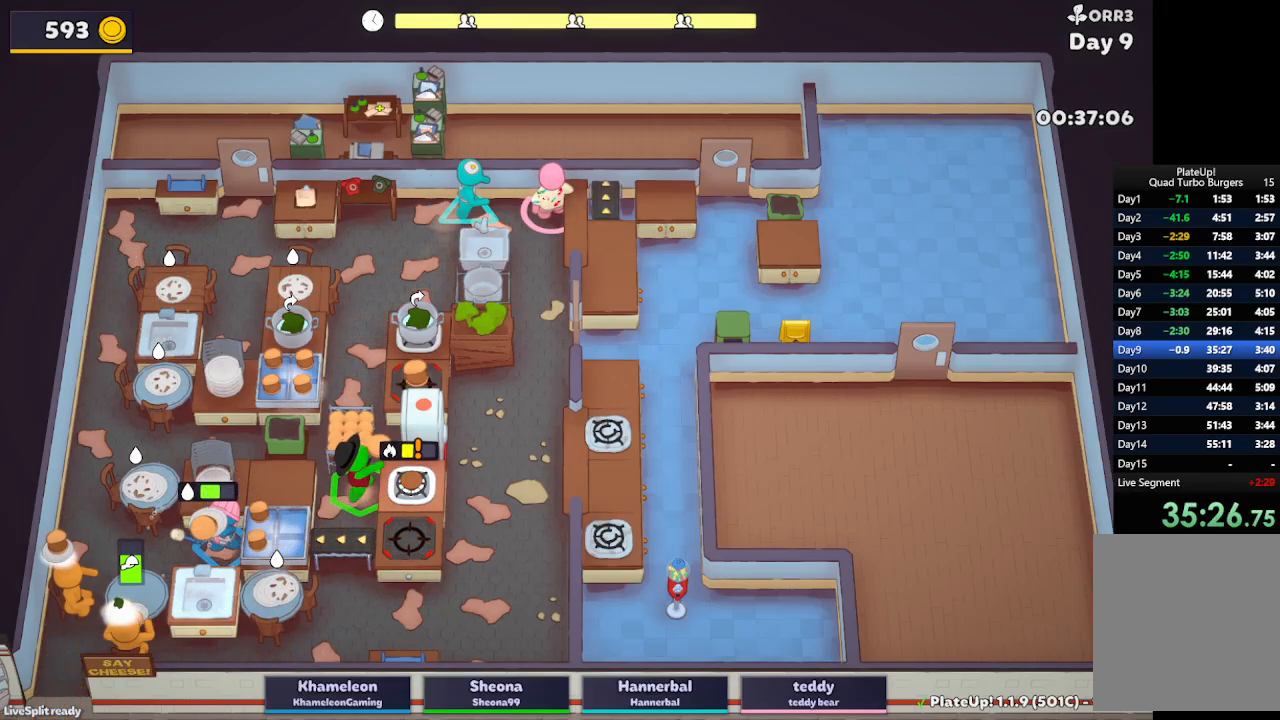
{"buttons": ["L2"], "left_stick": "down-left", "button_events": []}
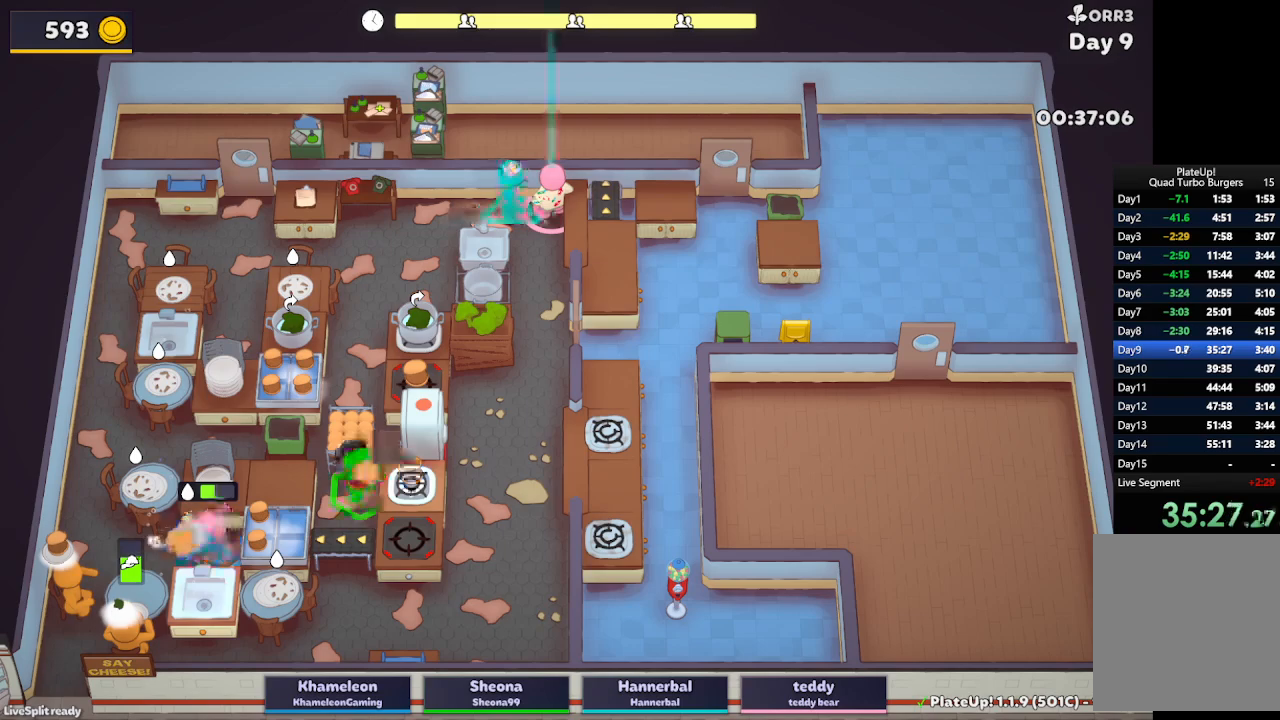
{"buttons": ["L2", "R1"], "left_stick": "down-left", "button_events": [[267, "R1", "down"], [350, "A", "down"], [500, "A", "up"]]}
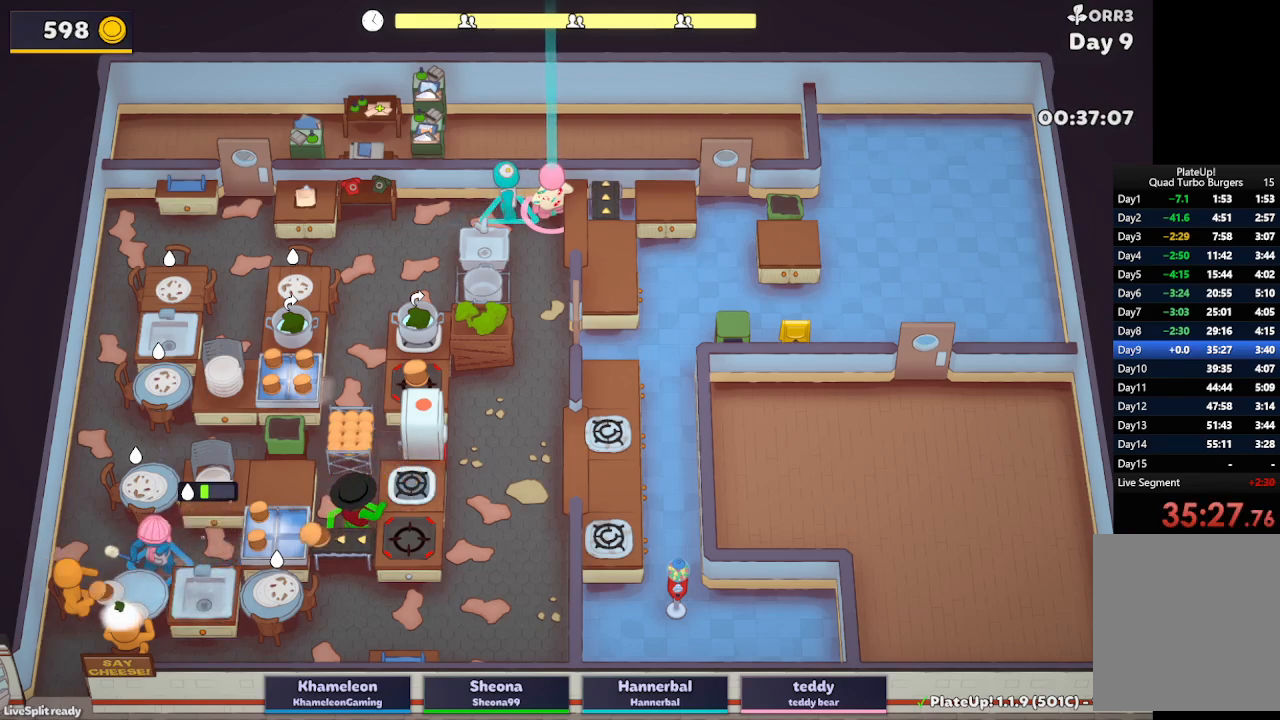
{"buttons": ["L2", "R1"], "left_stick": "left", "button_events": []}
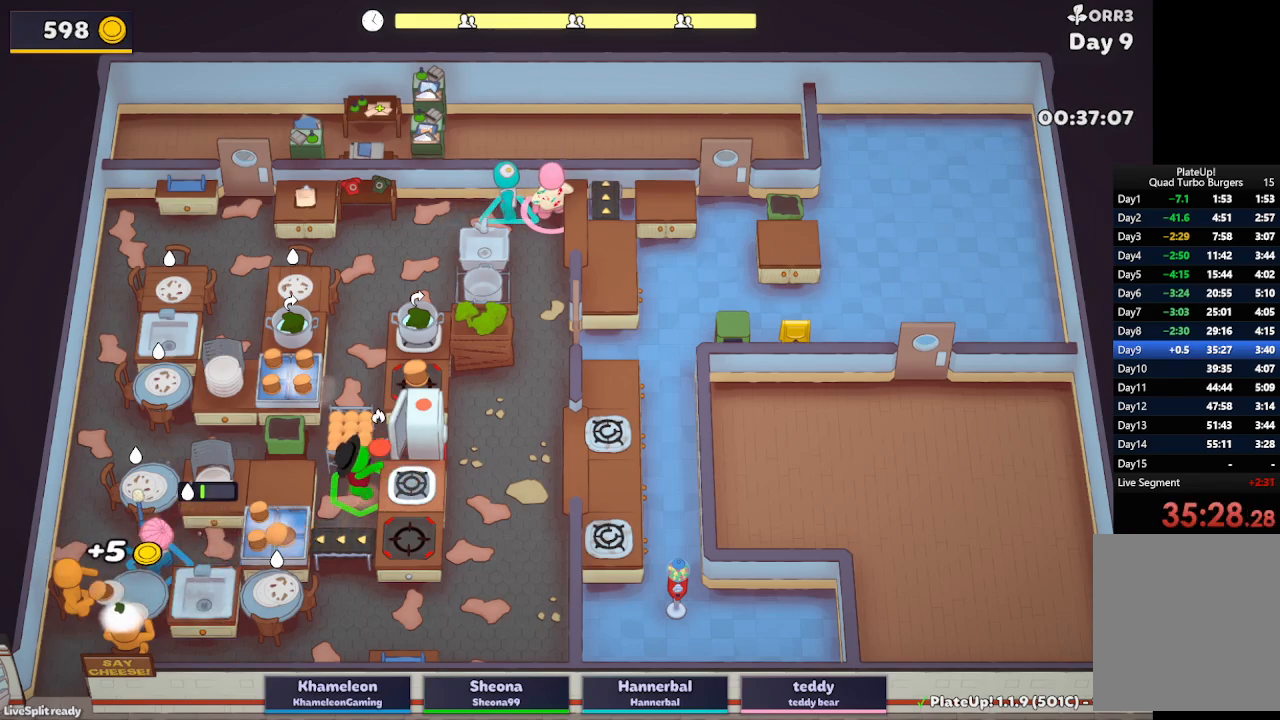
{"buttons": ["R1"], "left_stick": "left", "button_events": [[400, "L2", "up"]]}